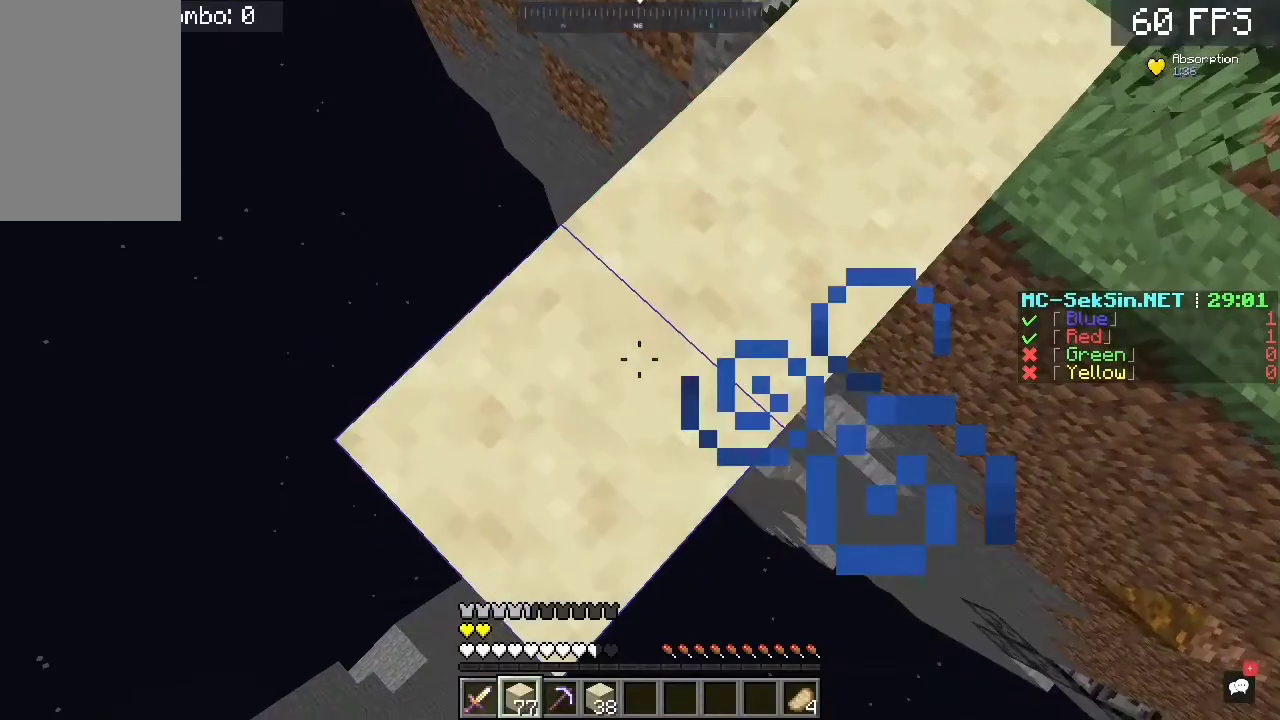
Gameplay with keyboard and mouse; each line is a JSON object with the keys and mouse buttons held at the frame after it. "events" lists presses ("down") and releases ("up") of "a", "c", "d", "s", "space", "w", "mouse_left" and "mouse_right" between this image and that frame as [ms after this image, input, new state], when the widget could be followed in between. "mouse_left", "mouse_right" = the "left", "right" buttons of the "mouse" list. No other keys are recorded. Fast repeated clicks can show as one long hold. Mouse movement is not recorded.
{"keys": ["a", "s"], "mouse": ["right"], "events": []}
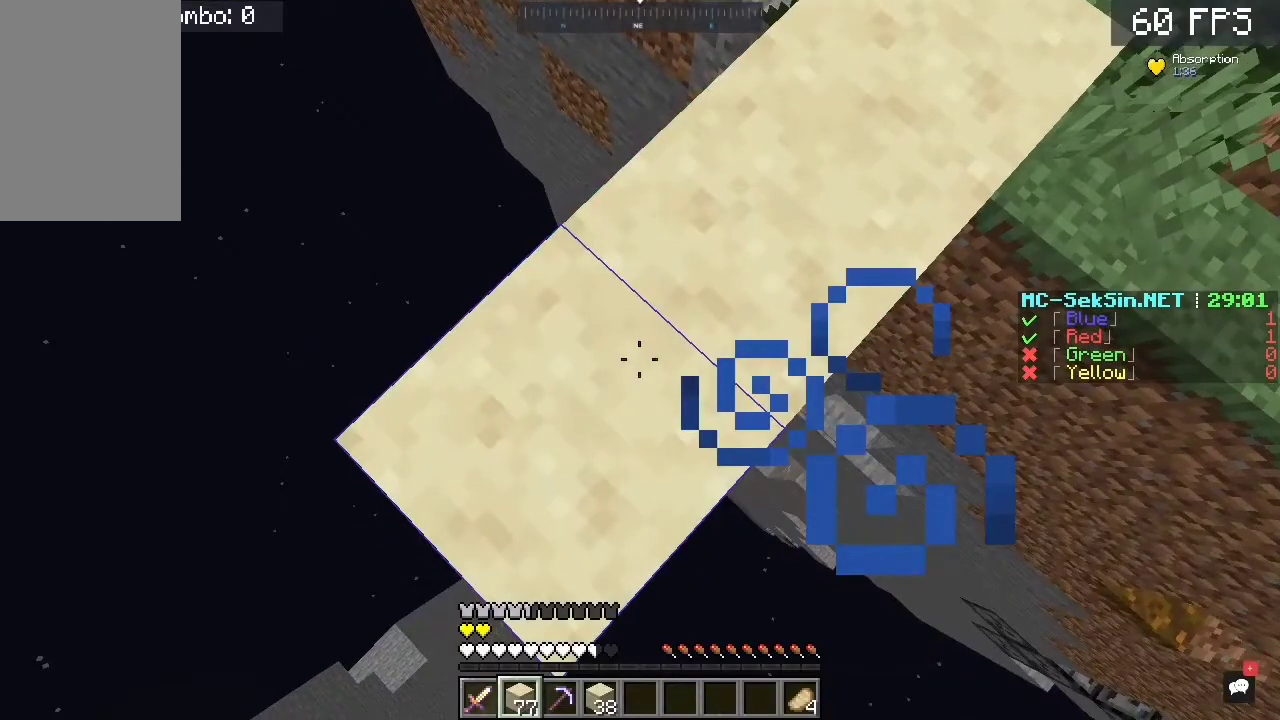
{"keys": ["a", "s"], "mouse": ["right"], "events": []}
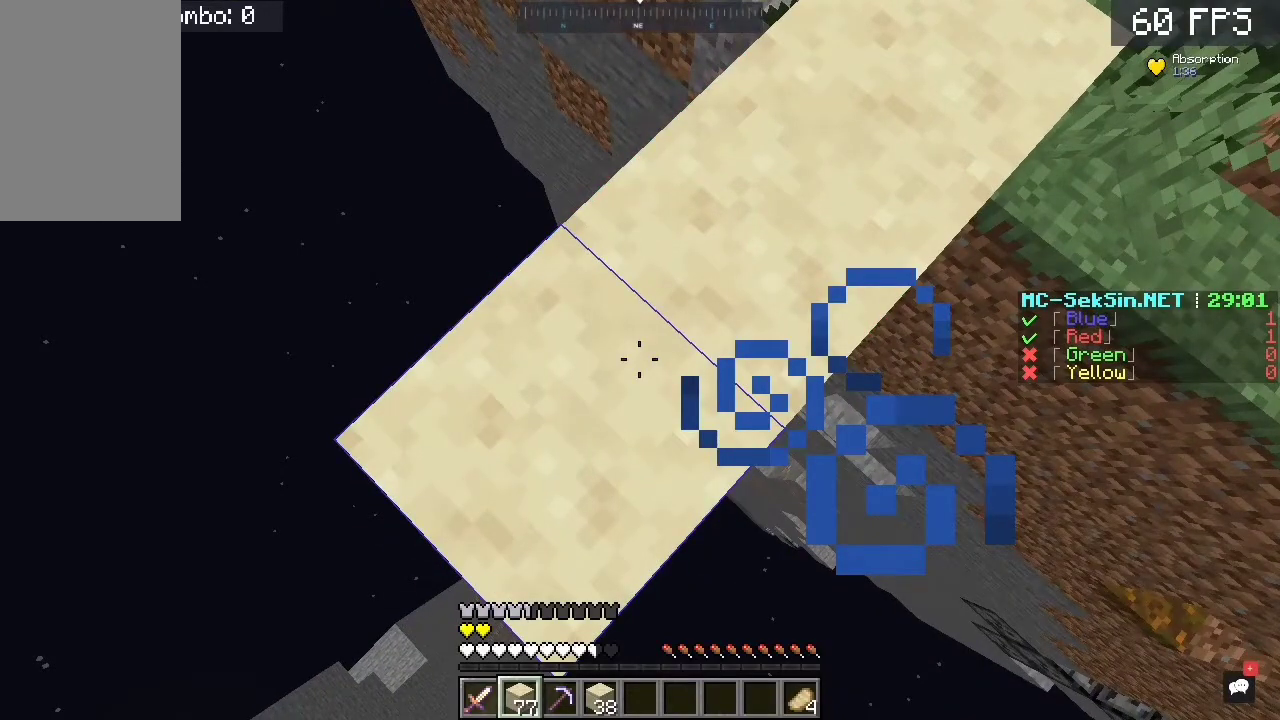
{"keys": ["a", "s"], "mouse": ["right"], "events": []}
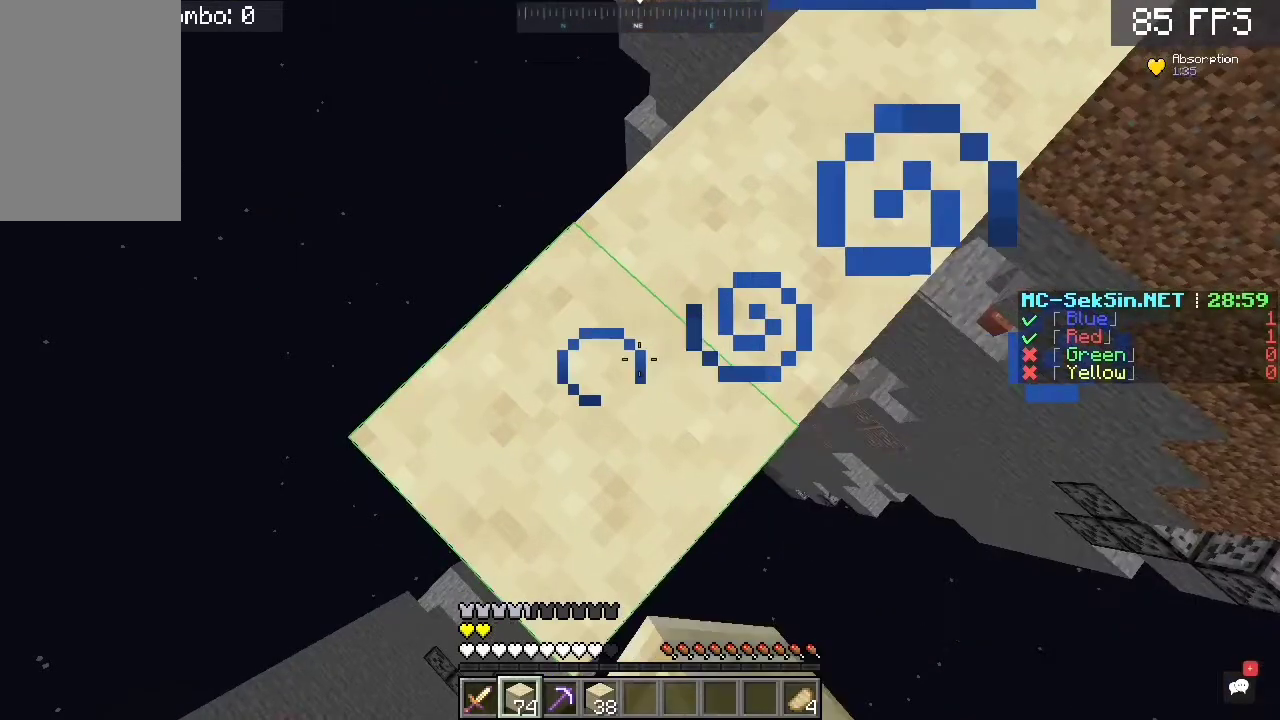
{"keys": ["a", "s"], "mouse": [], "events": [[233, "a", "up"], [233, "mouse_right", "up"], [267, "a", "down"]]}
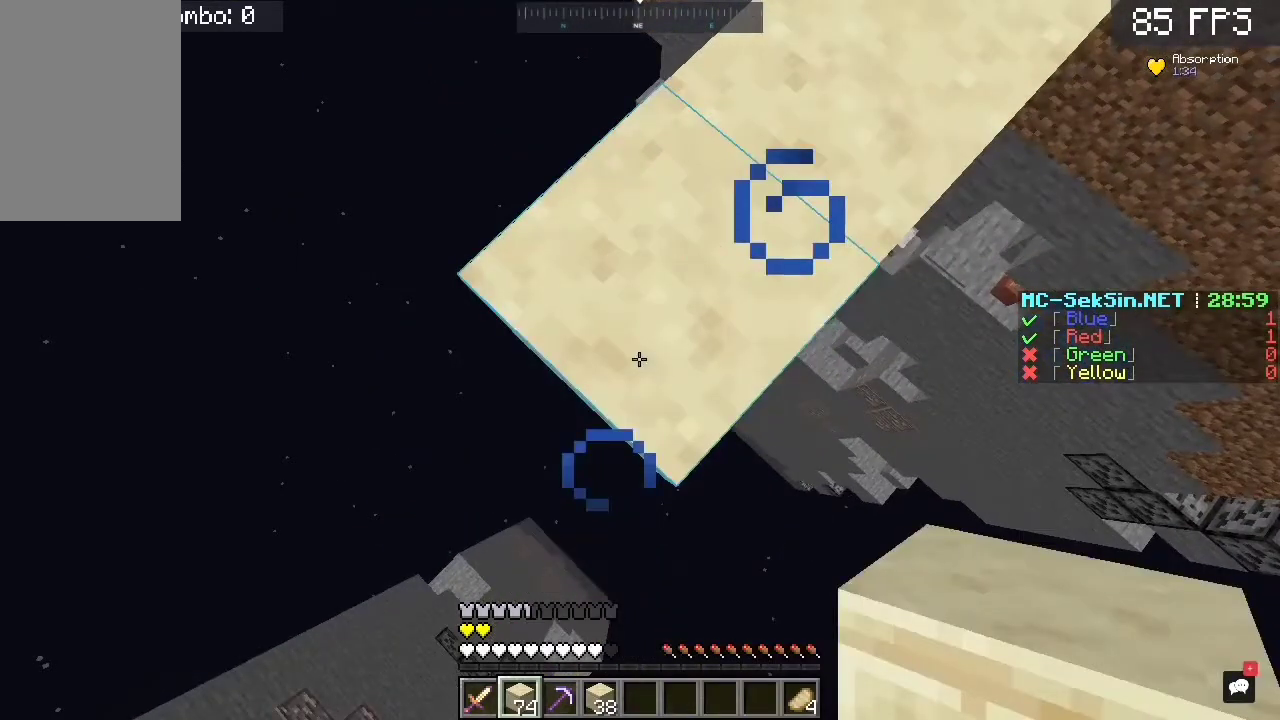
{"keys": ["a", "s"], "mouse": [], "events": []}
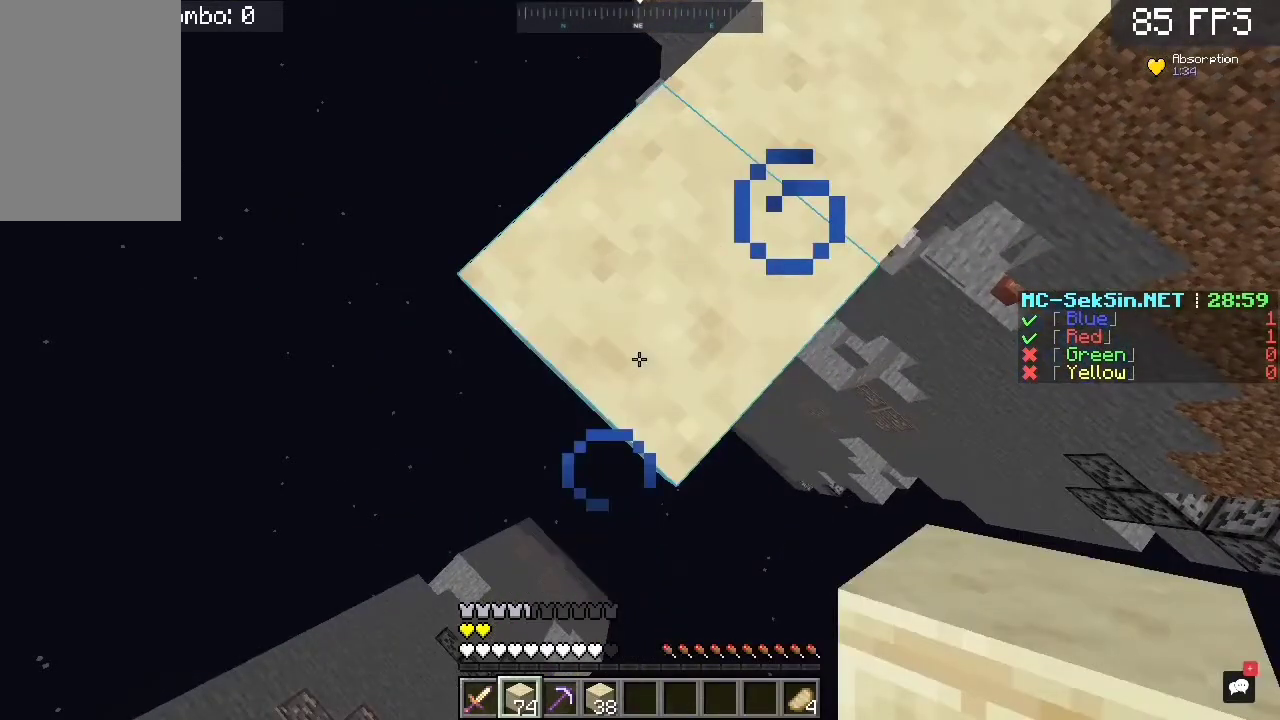
{"keys": ["a", "s"], "mouse": [], "events": []}
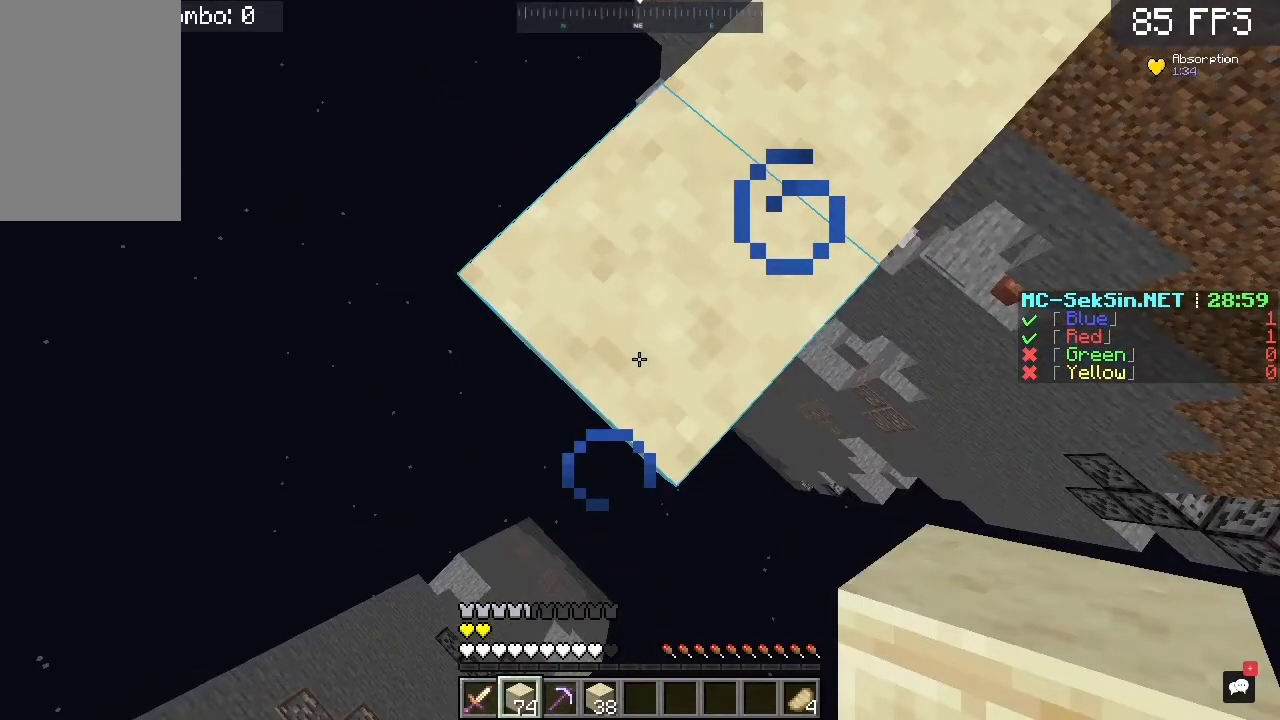
{"keys": ["a", "s"], "mouse": ["right"], "events": [[500, "mouse_right", "down"]]}
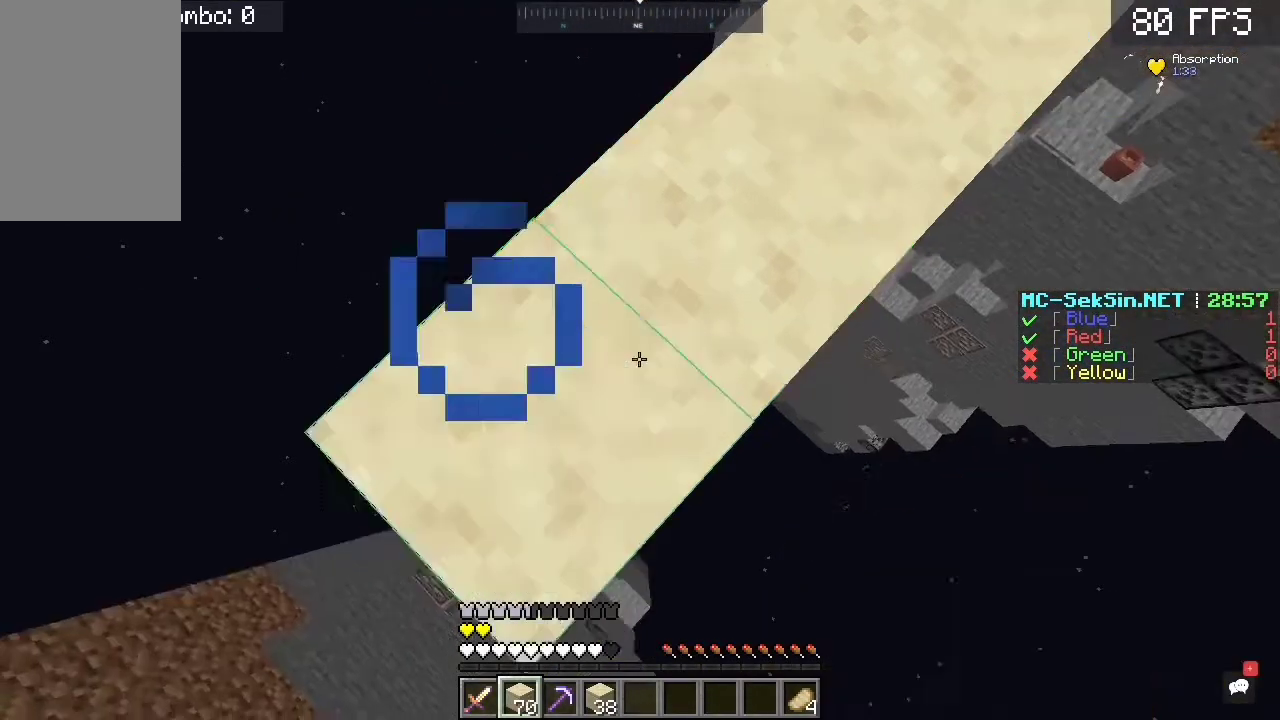
{"keys": ["a", "s"], "mouse": [], "events": [[167, "mouse_right", "up"]]}
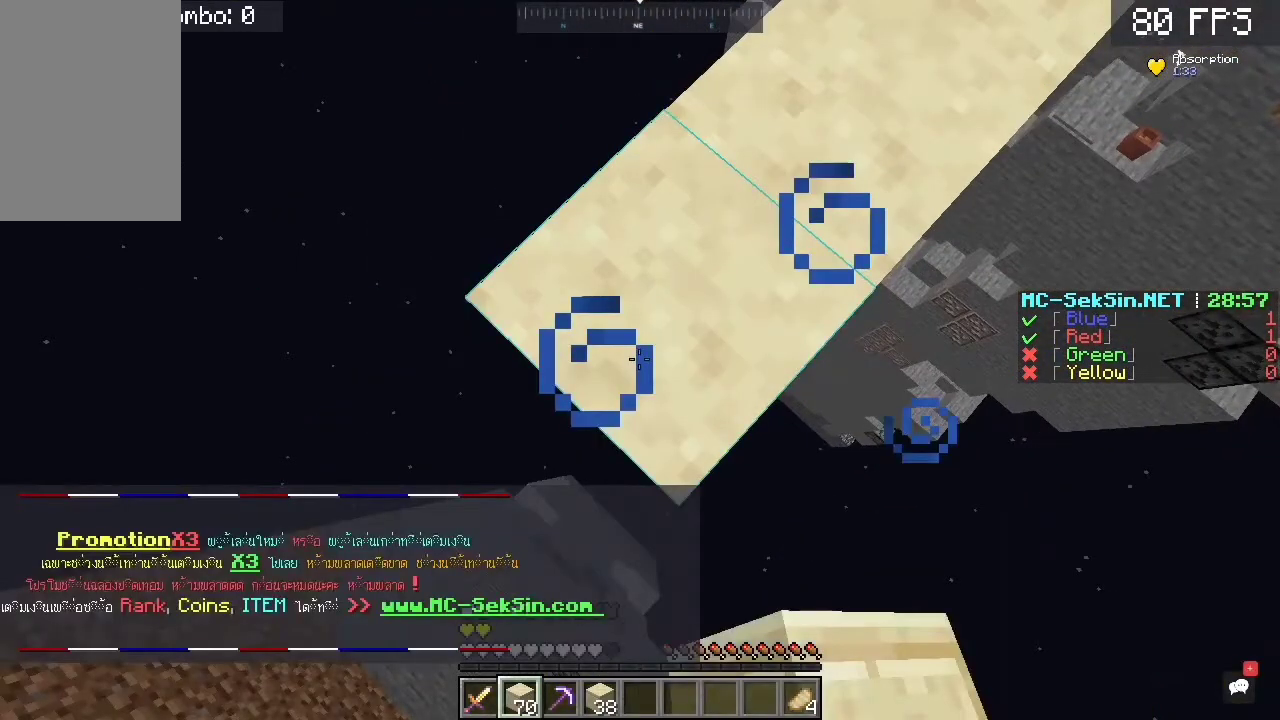
{"keys": ["a", "s"], "mouse": [], "events": []}
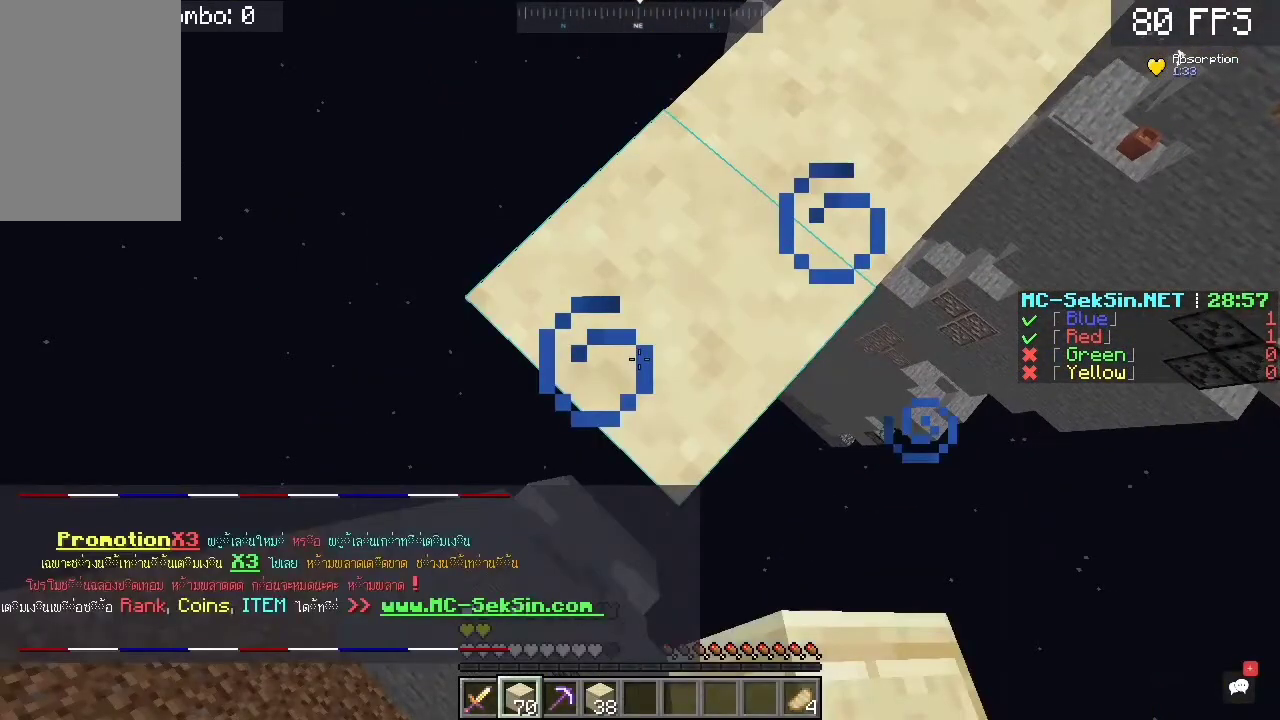
{"keys": ["a", "s"], "mouse": ["right"], "events": [[33, "mouse_right", "down"], [67, "mouse_right", "up"], [233, "mouse_right", "down"]]}
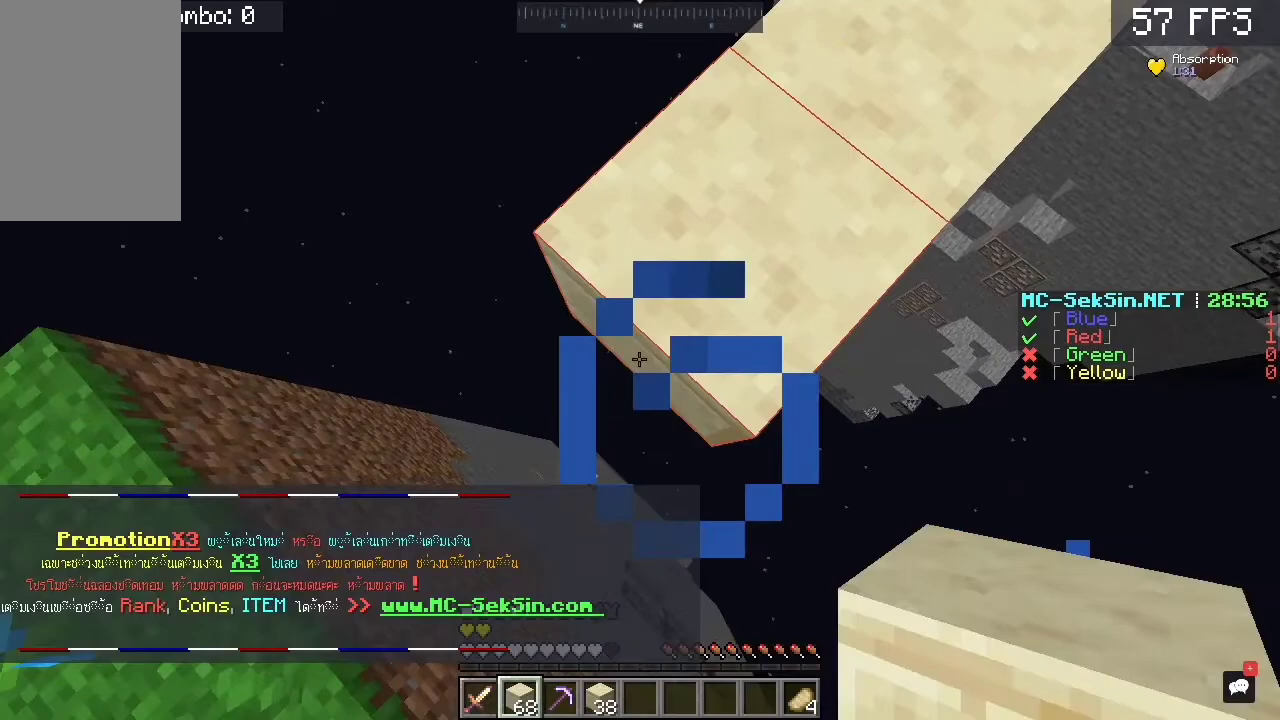
{"keys": ["s"], "mouse": [], "events": [[267, "mouse_right", "up"], [333, "mouse_right", "down"], [467, "a", "up"], [467, "mouse_right", "up"]]}
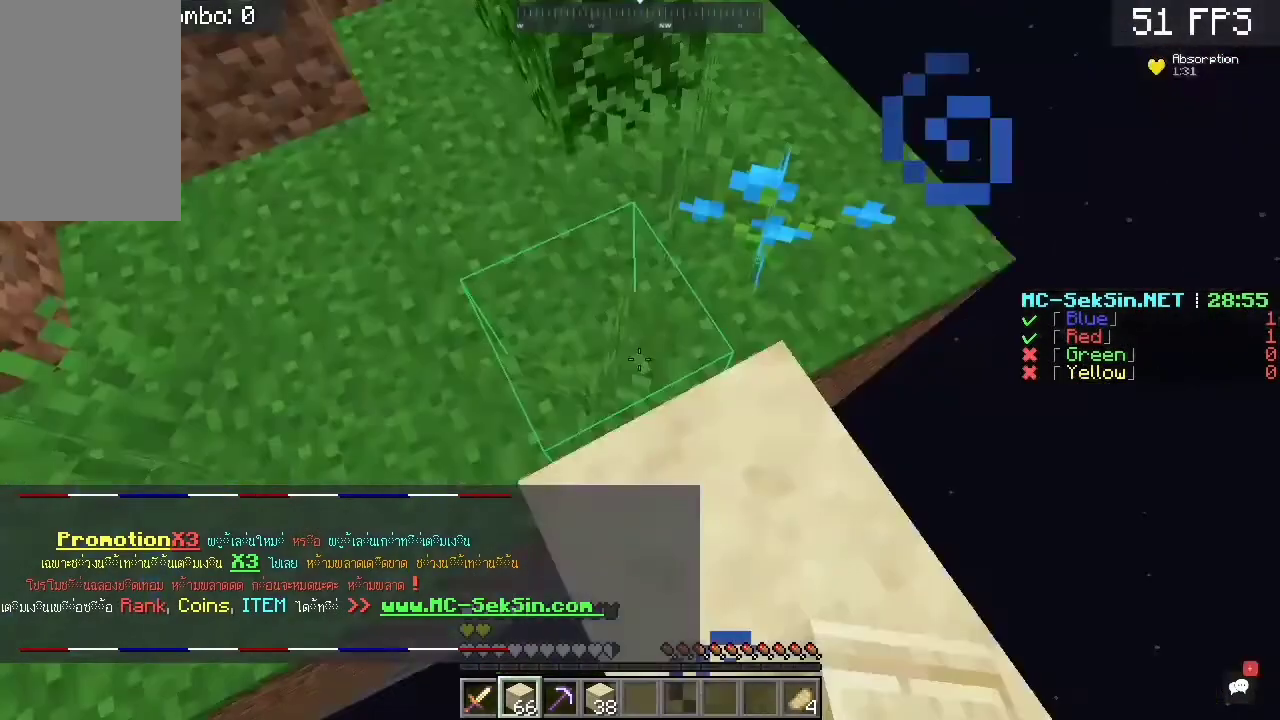
{"keys": ["s"], "mouse": [], "events": []}
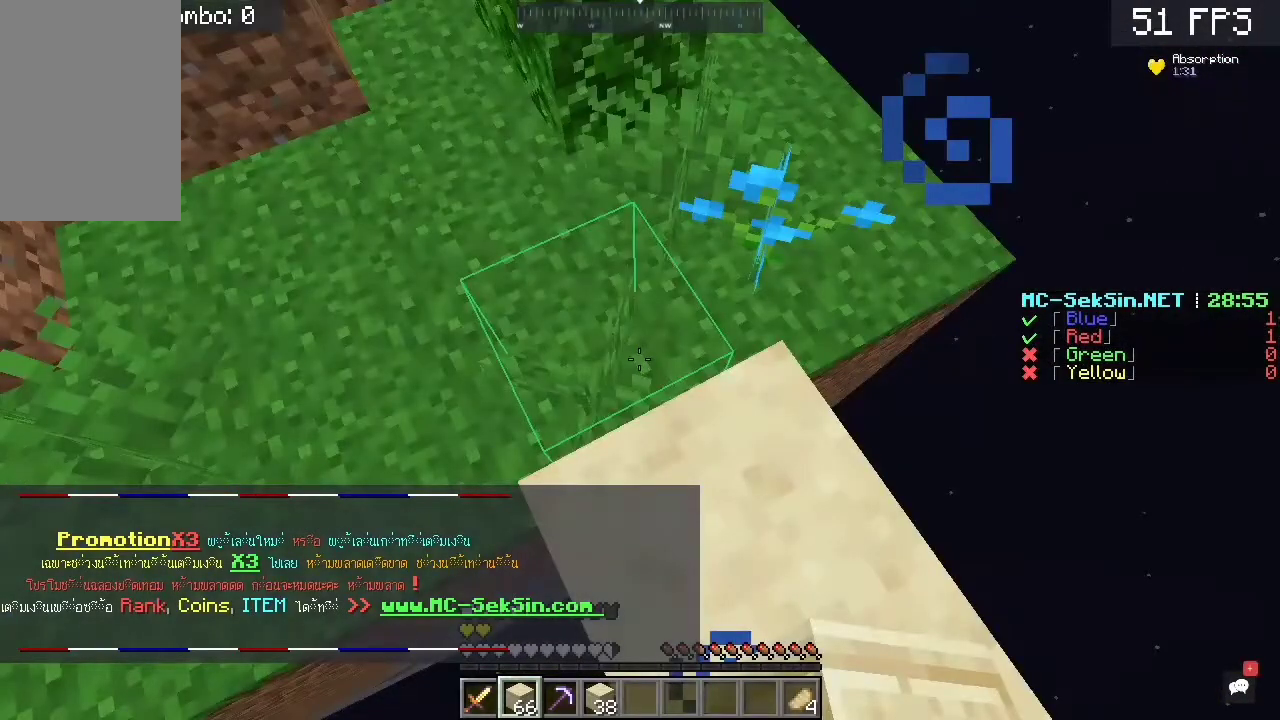
{"keys": ["a", "w"], "mouse": [], "events": [[133, "a", "down"], [133, "s", "up"], [133, "w", "down"]]}
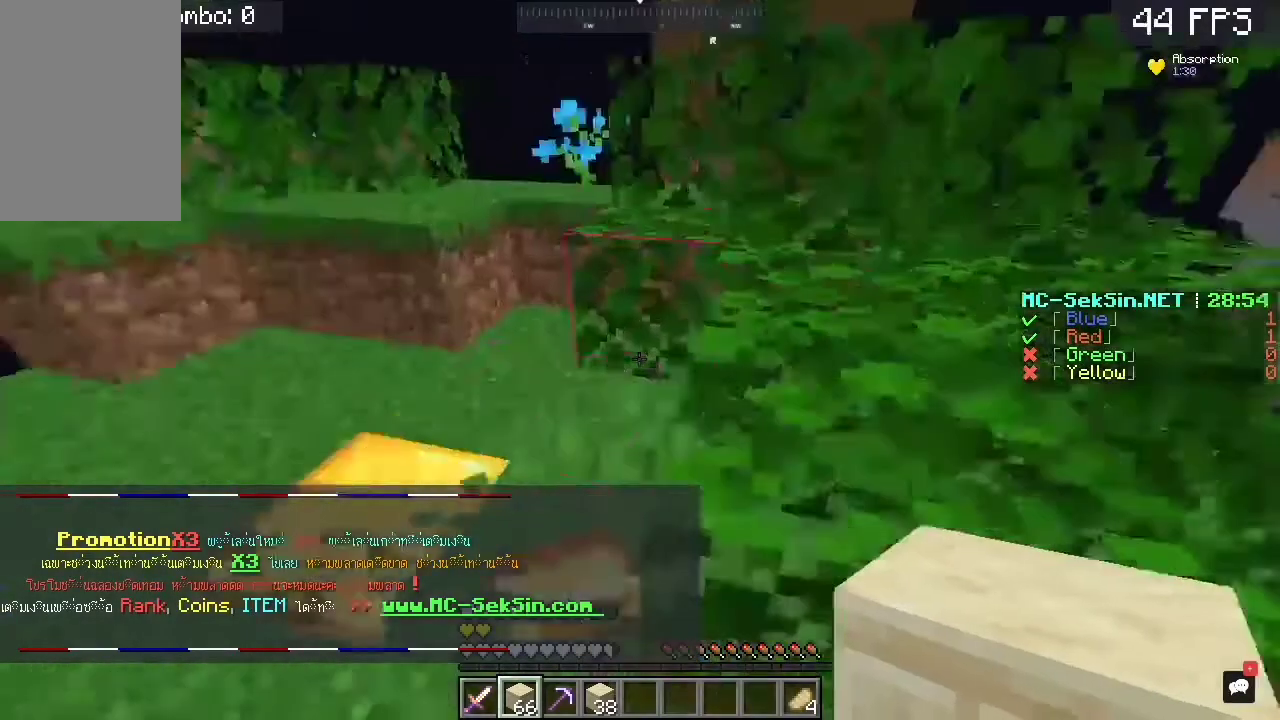
{"keys": ["w"], "mouse": [], "events": [[433, "a", "up"]]}
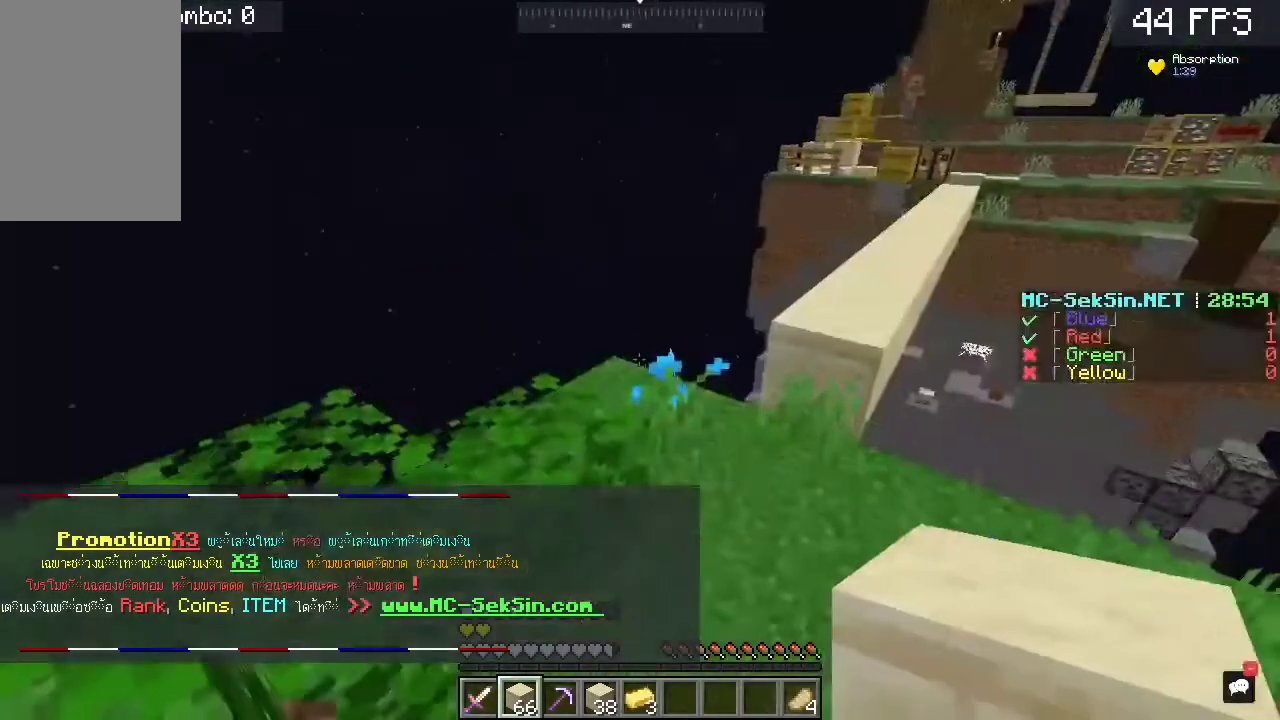
{"keys": ["space", "w"], "mouse": [], "events": [[67, "w", "up"], [300, "w", "down"], [500, "space", "down"]]}
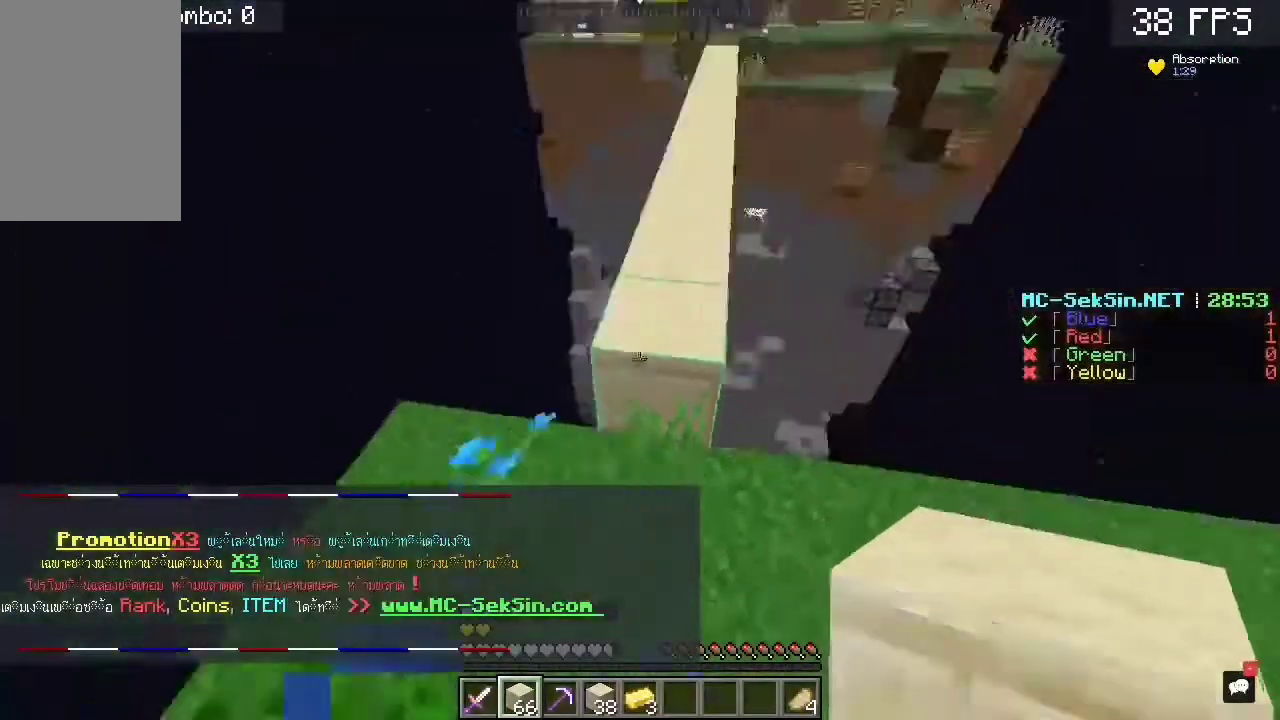
{"keys": ["space", "w"], "mouse": ["right"], "events": [[133, "mouse_right", "down"], [200, "space", "up"], [367, "space", "down"]]}
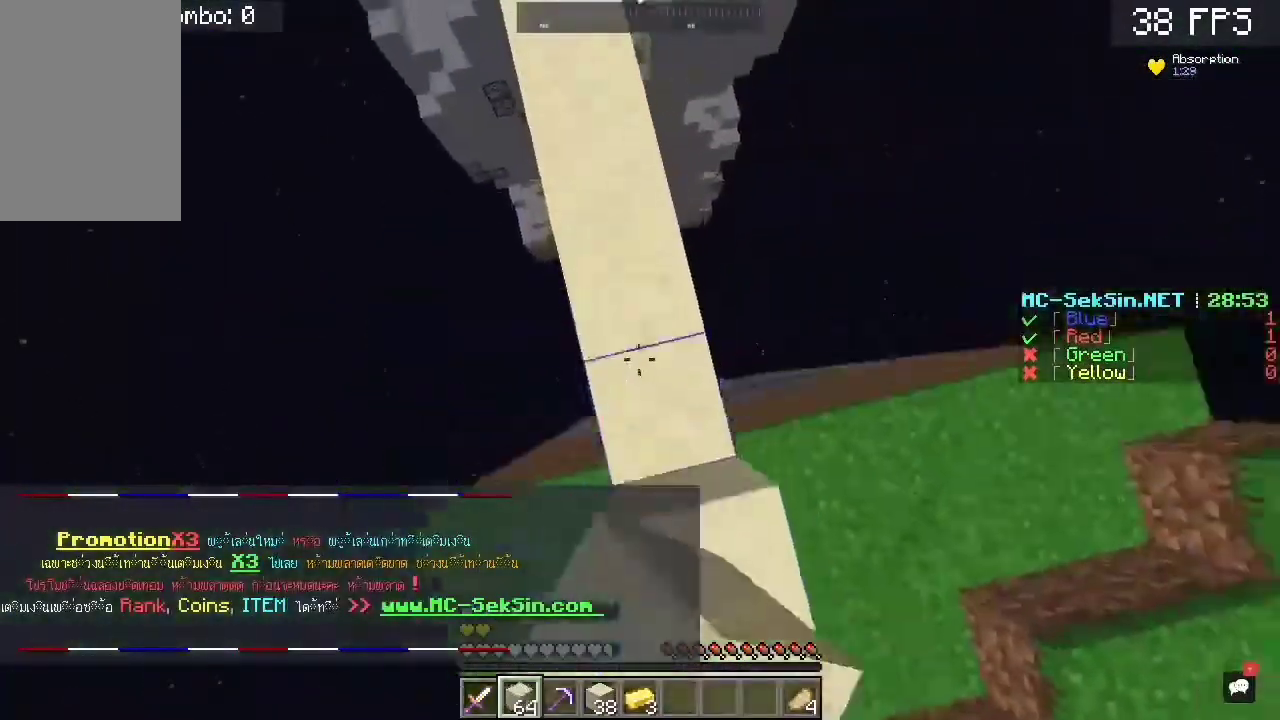
{"keys": ["w"], "mouse": [], "events": [[400, "a", "down"], [400, "space", "up"], [500, "a", "up"], [500, "mouse_right", "up"]]}
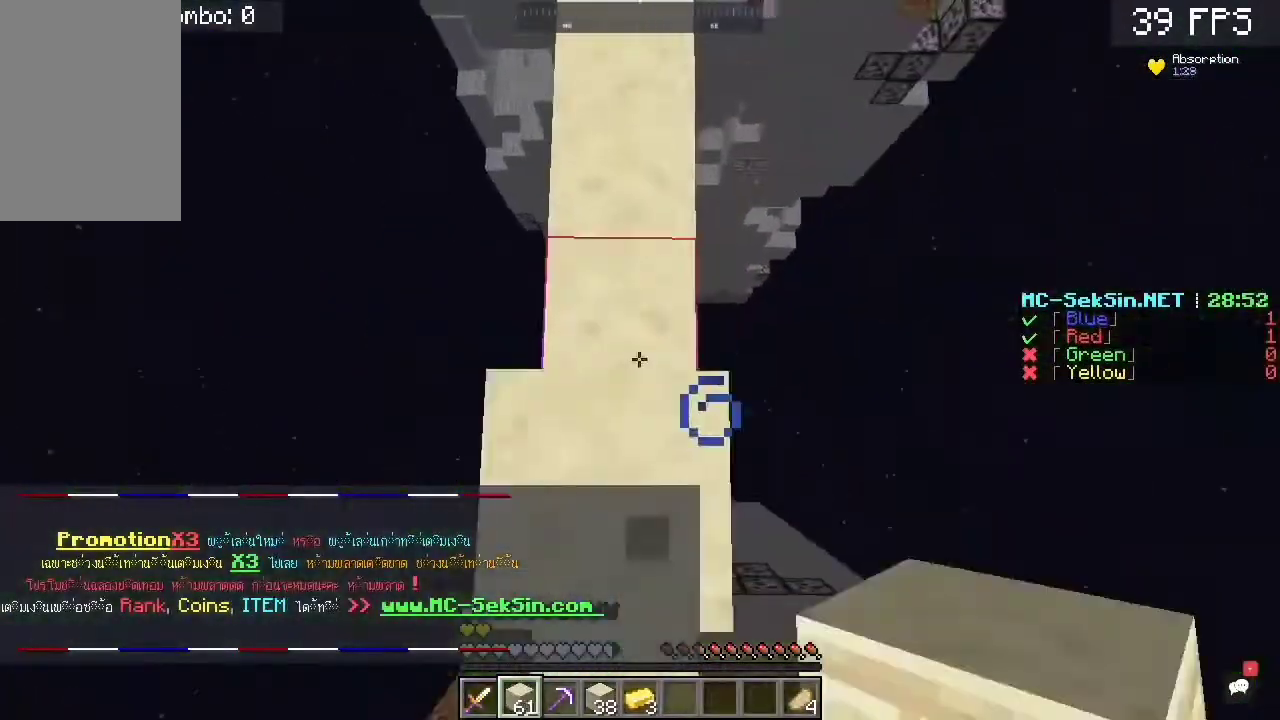
{"keys": ["space", "w"], "mouse": ["right"], "events": [[33, "mouse_right", "down"], [67, "space", "down"]]}
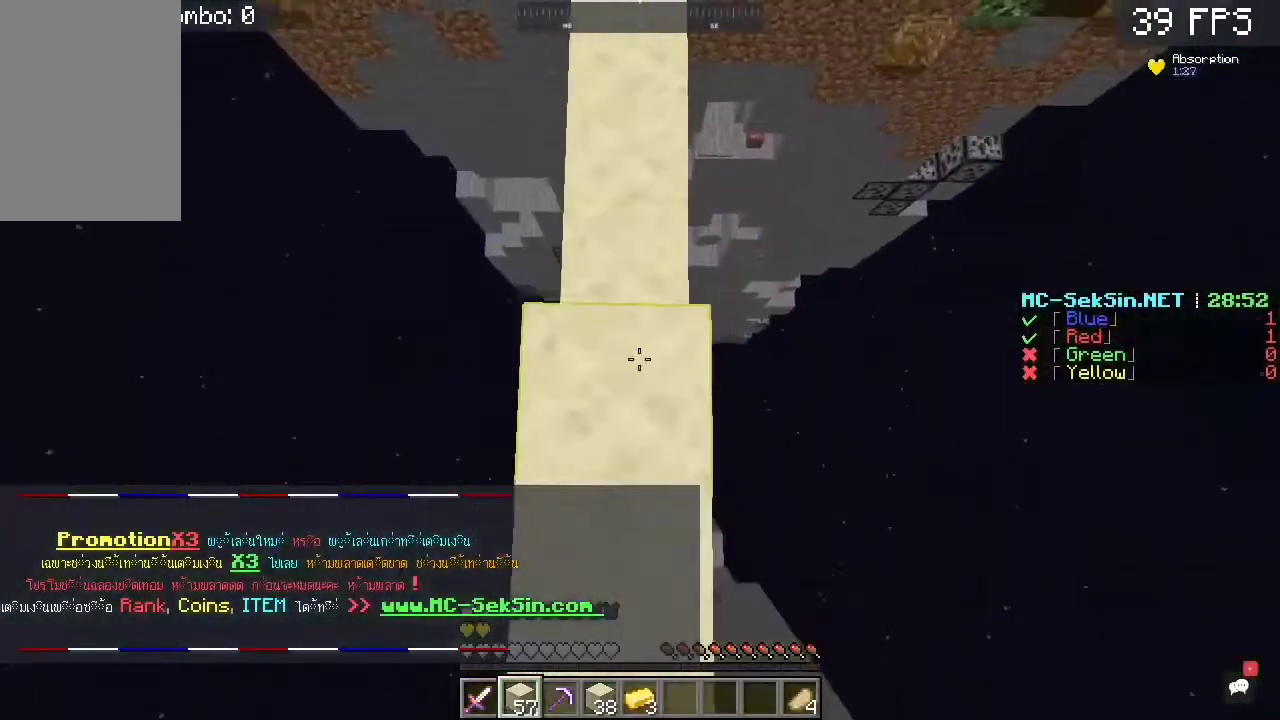
{"keys": ["space", "w"], "mouse": ["right"], "events": [[417, "space", "up"], [467, "space", "down"]]}
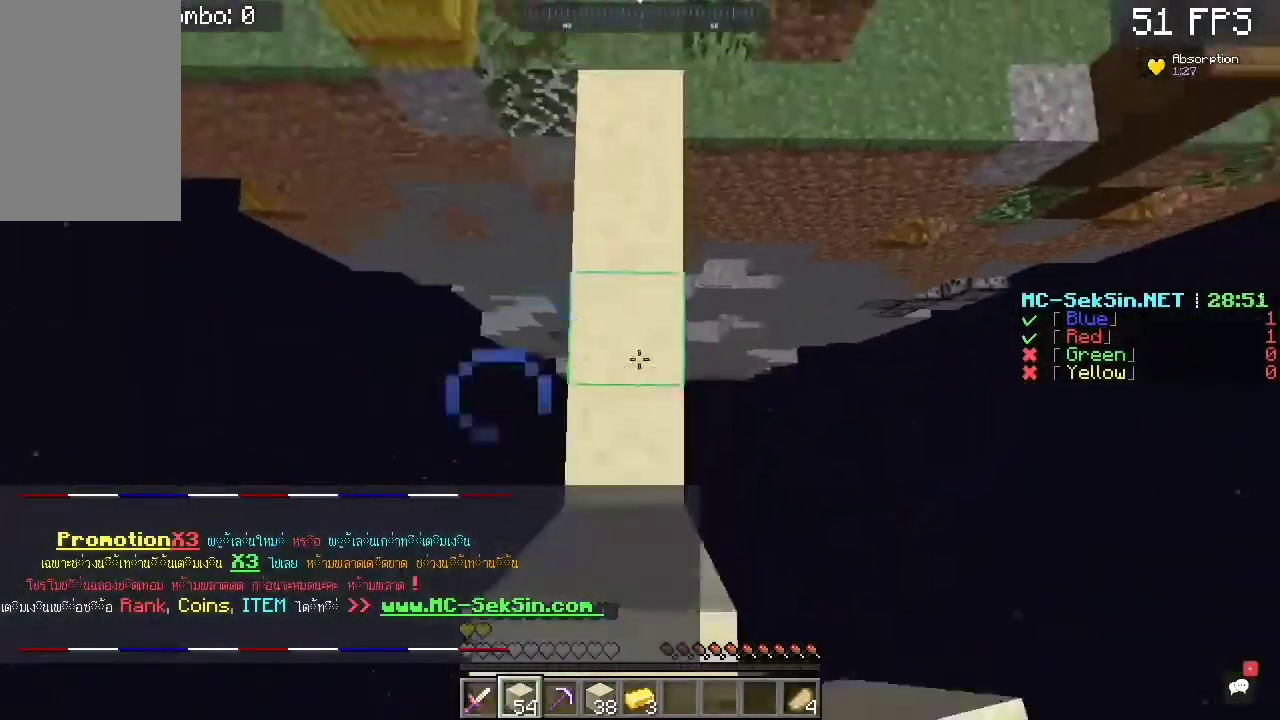
{"keys": ["space", "w"], "mouse": ["right"], "events": []}
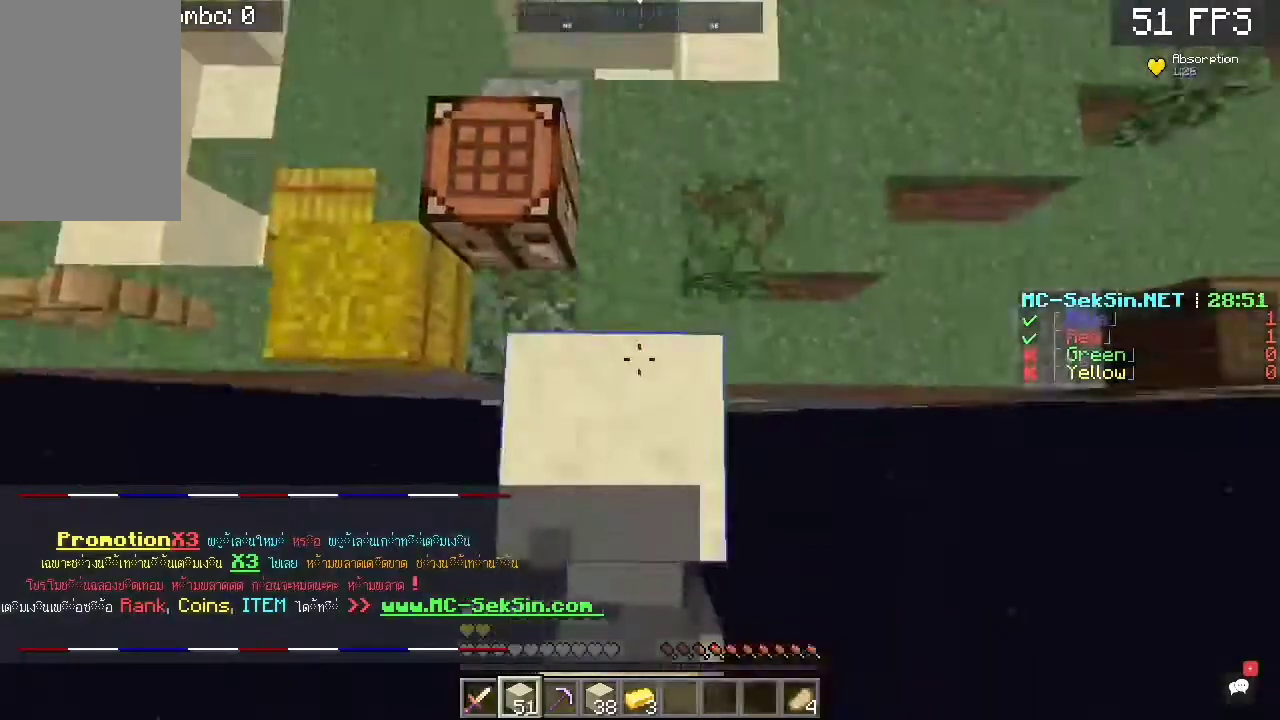
{"keys": ["w"], "mouse": [], "events": [[333, "mouse_right", "up"], [333, "space", "up"]]}
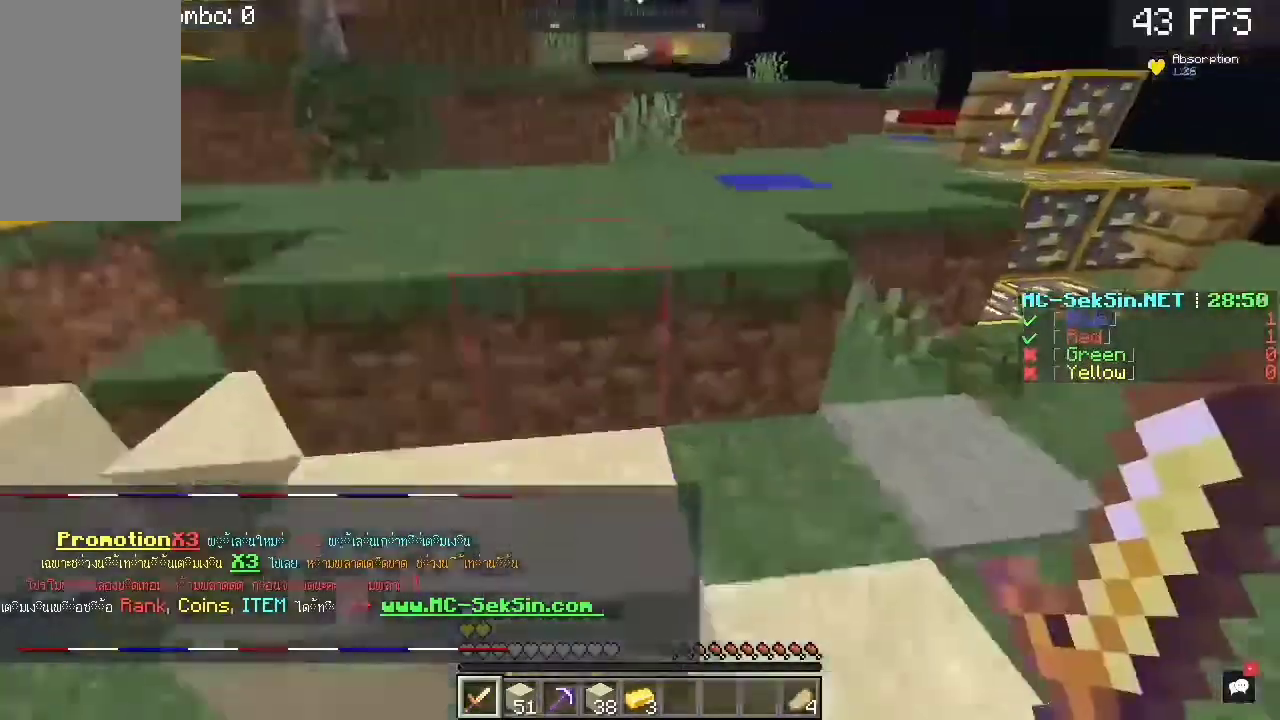
{"keys": ["w"], "mouse": [], "events": [[50, "space", "down"], [267, "space", "up"]]}
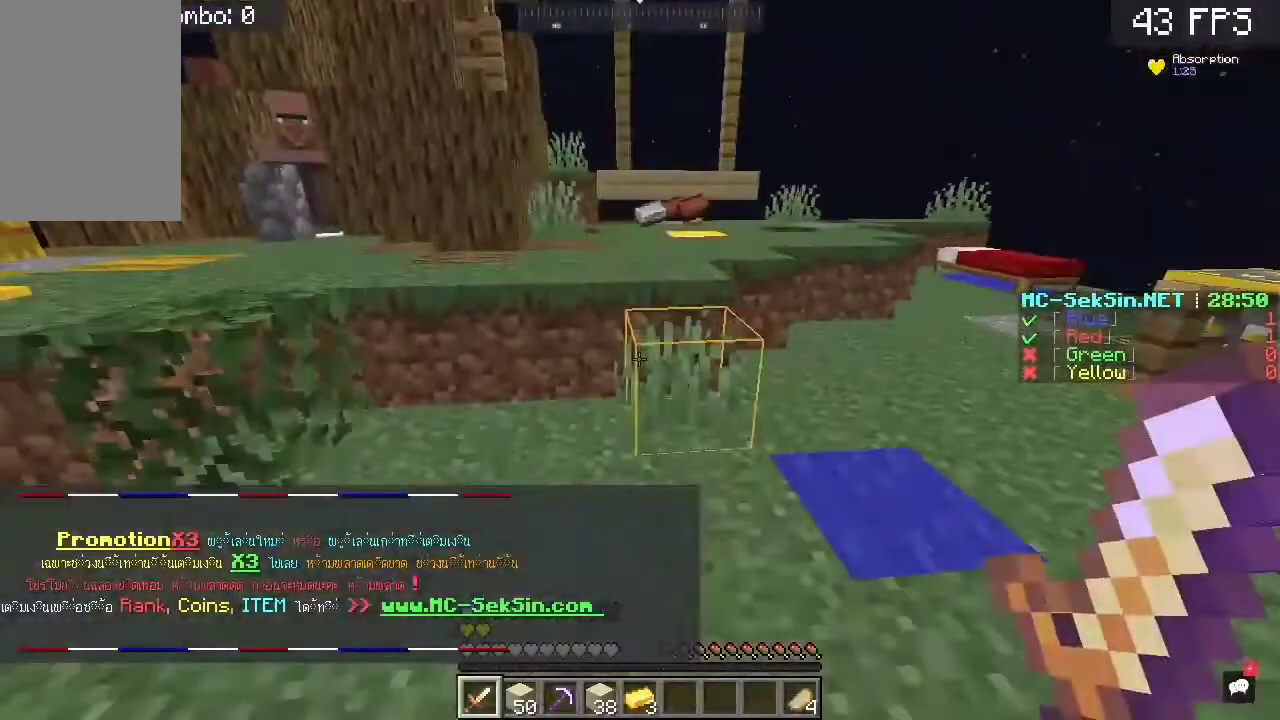
{"keys": ["w"], "mouse": [], "events": [[200, "space", "down"], [367, "space", "up"]]}
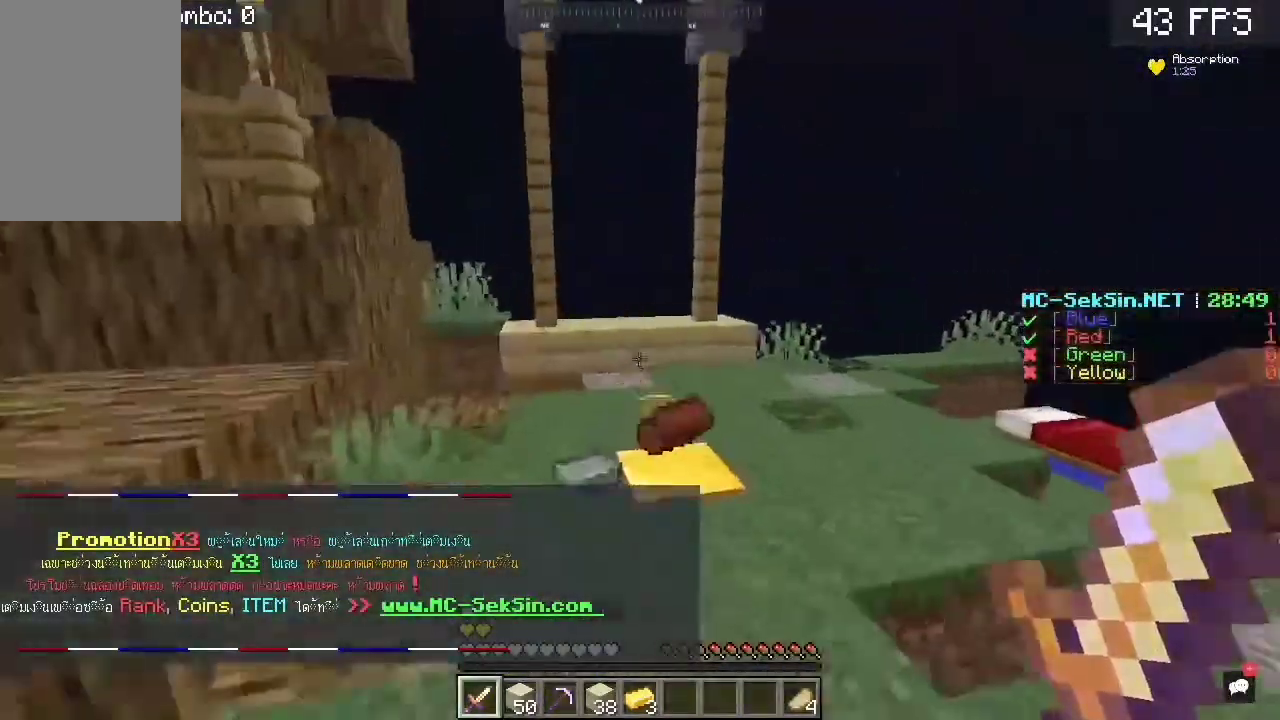
{"keys": ["a", "w"], "mouse": [], "events": [[367, "a", "down"]]}
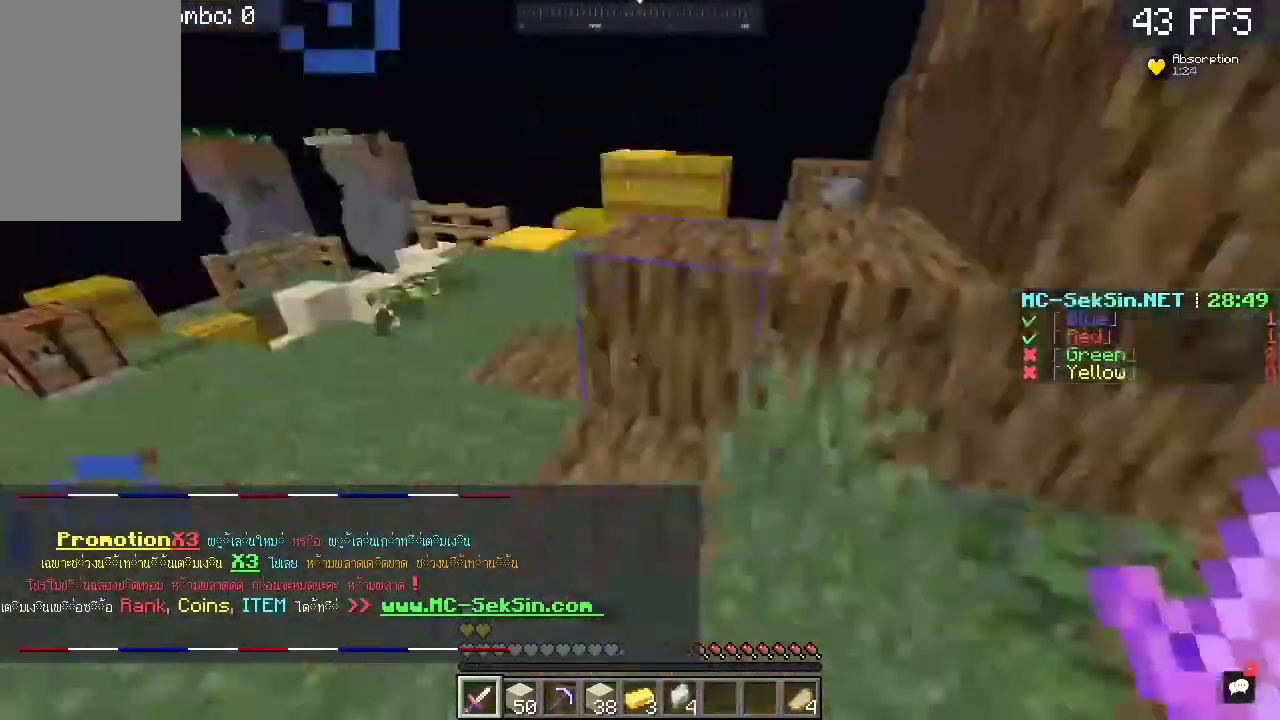
{"keys": ["w"], "mouse": [], "events": [[167, "space", "down"], [367, "a", "up"], [367, "space", "up"]]}
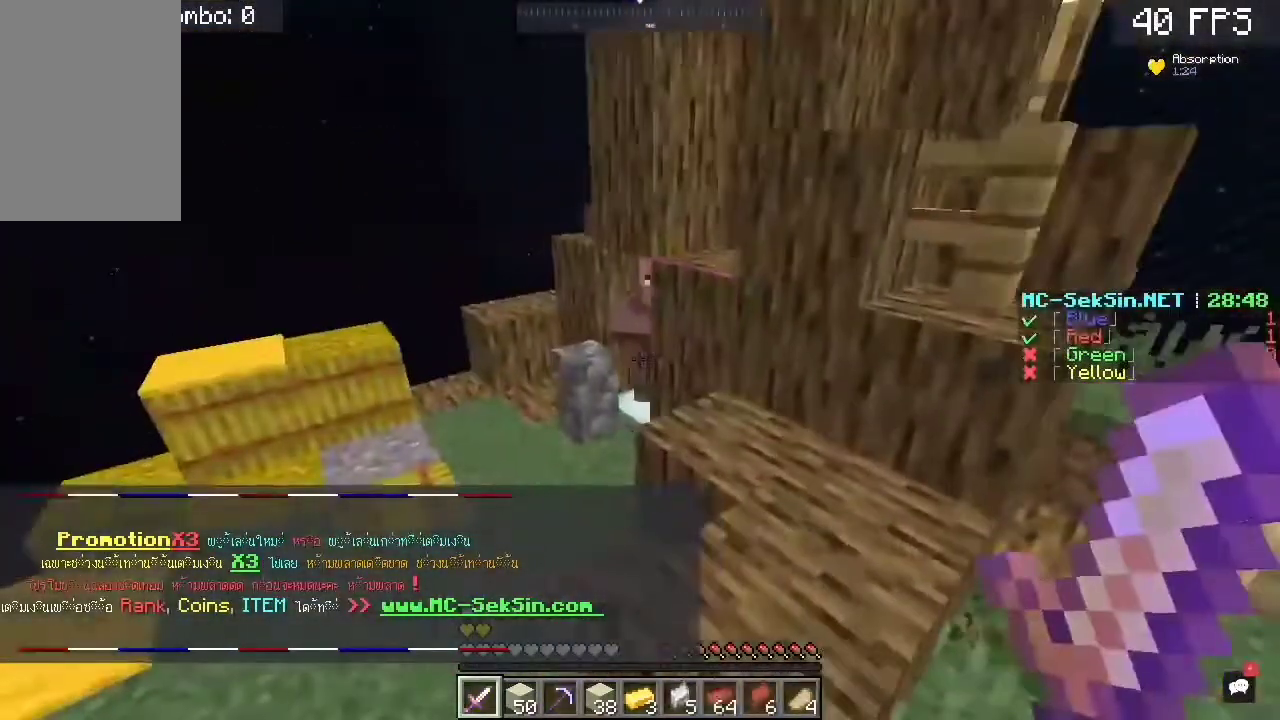
{"keys": ["a", "w"], "mouse": [], "events": [[133, "a", "down"], [333, "a", "up"], [433, "a", "down"]]}
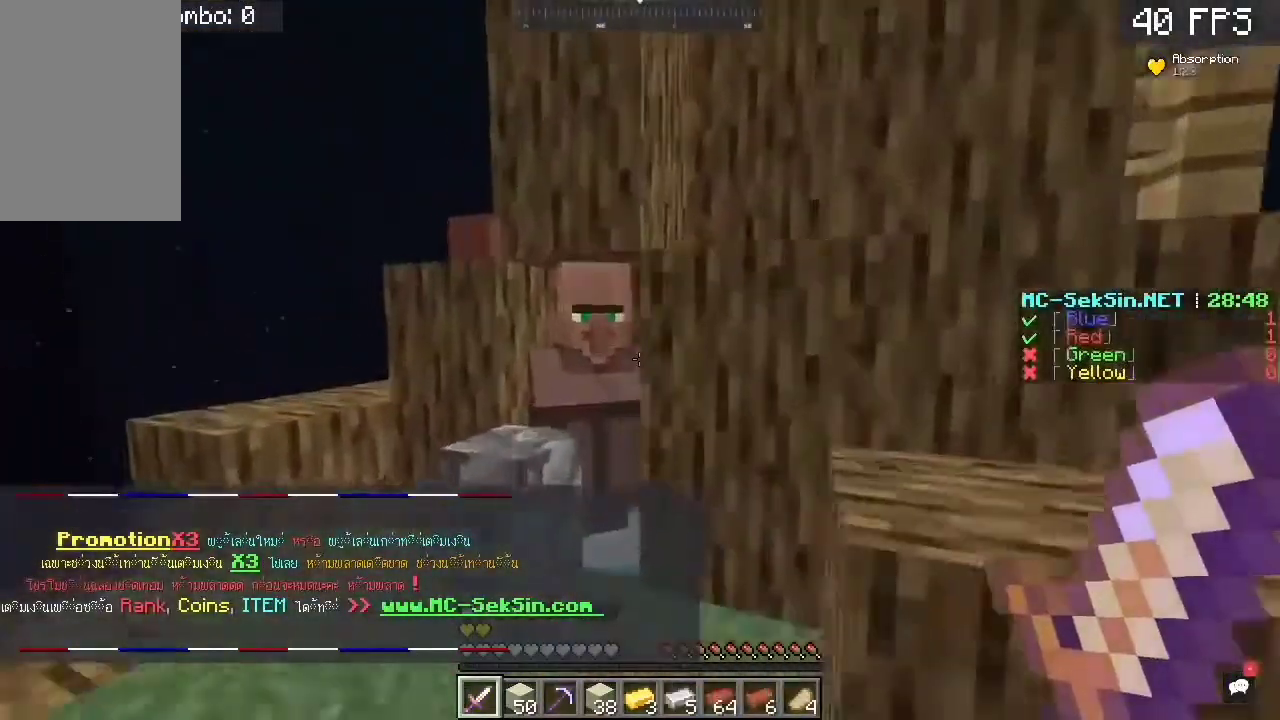
{"keys": [], "mouse": [], "events": [[67, "mouse_right", "down"], [333, "a", "up"], [333, "mouse_right", "up"], [333, "w", "up"]]}